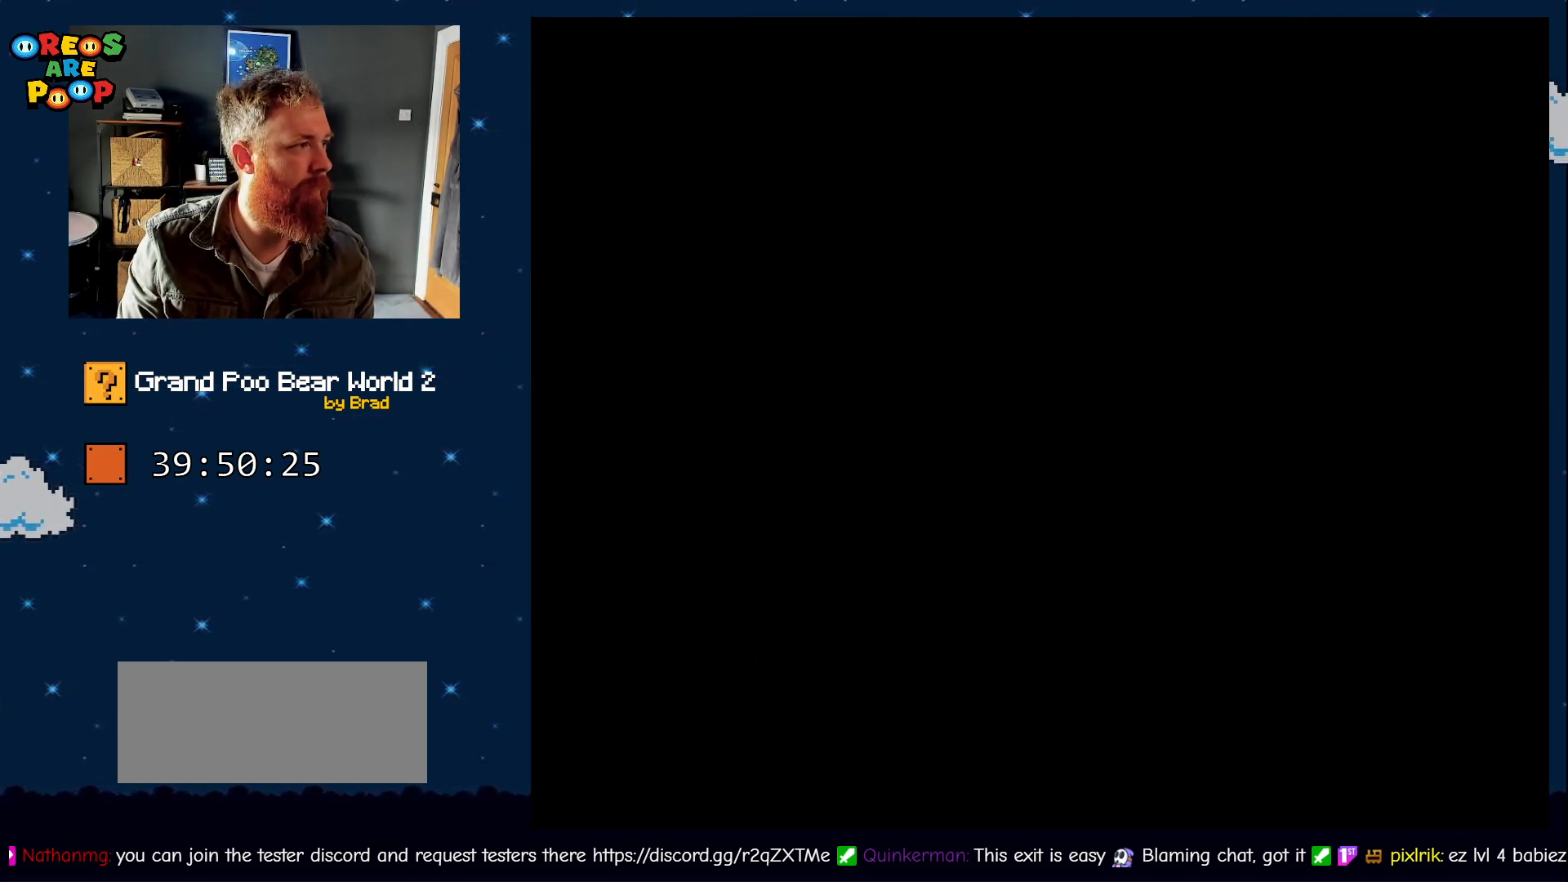
Gameplay with a controller (Nintendo layout); each line is a JSON object with the inputs held at the frame after it. "events" lists button and stick changes between this image and that frame as [ms after this image, input, new state], when the widget could be followed in between. Not read: L1 L3 R1 R3.
{"buttons": ["B", "Y"], "events": [[400, "Y", "up"], [467, "Y", "down"]]}
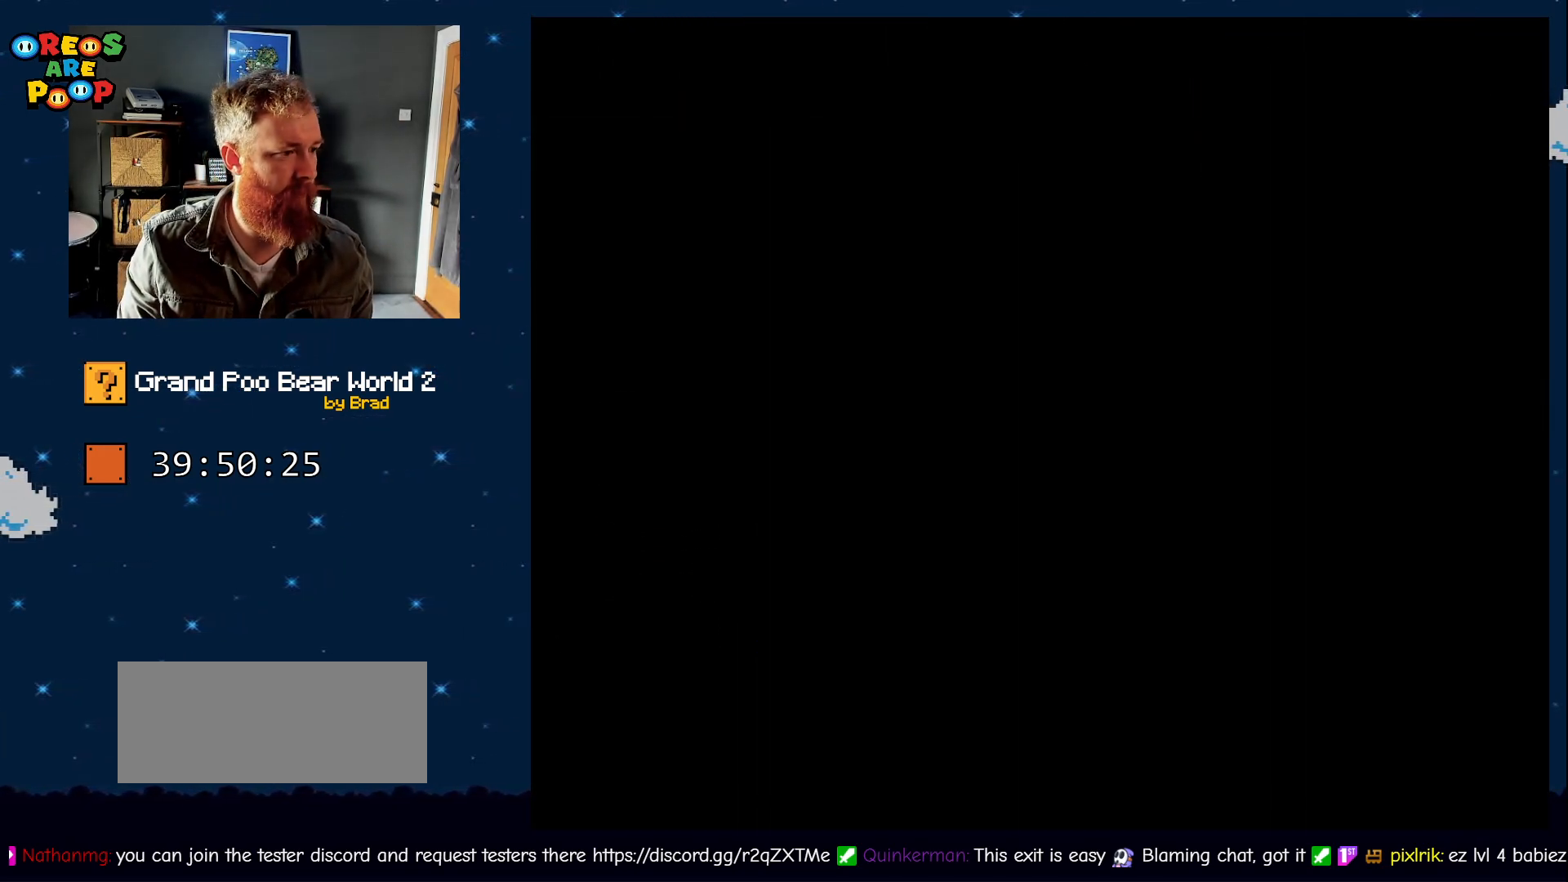
{"buttons": ["Y"], "events": [[17, "B", "up"]]}
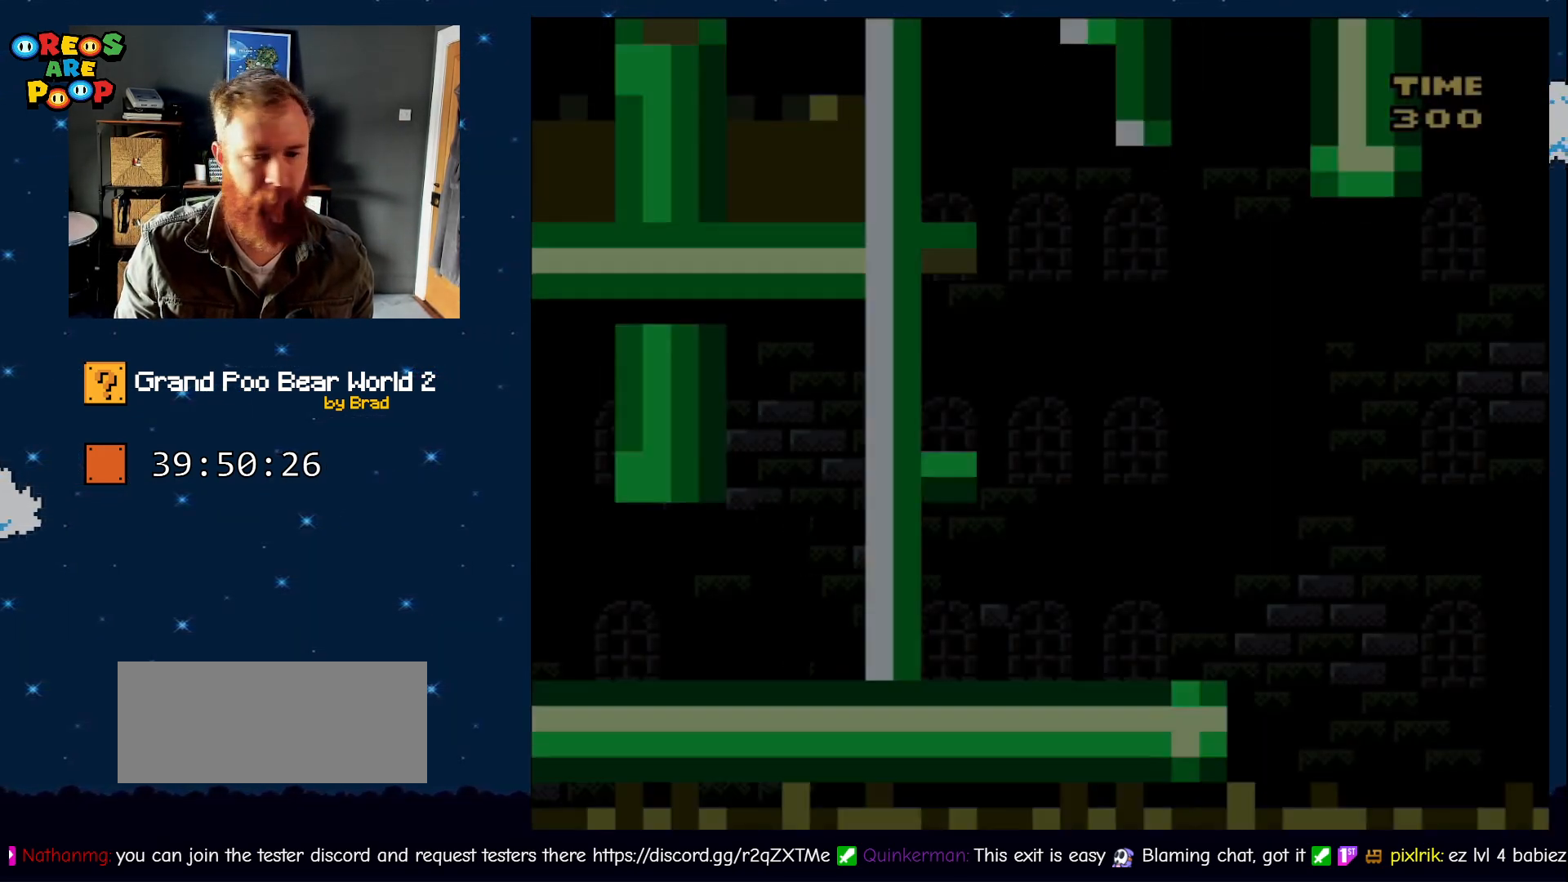
{"buttons": ["Y", "DPAD_LEFT"], "events": [[300, "DPAD_LEFT", "down"]]}
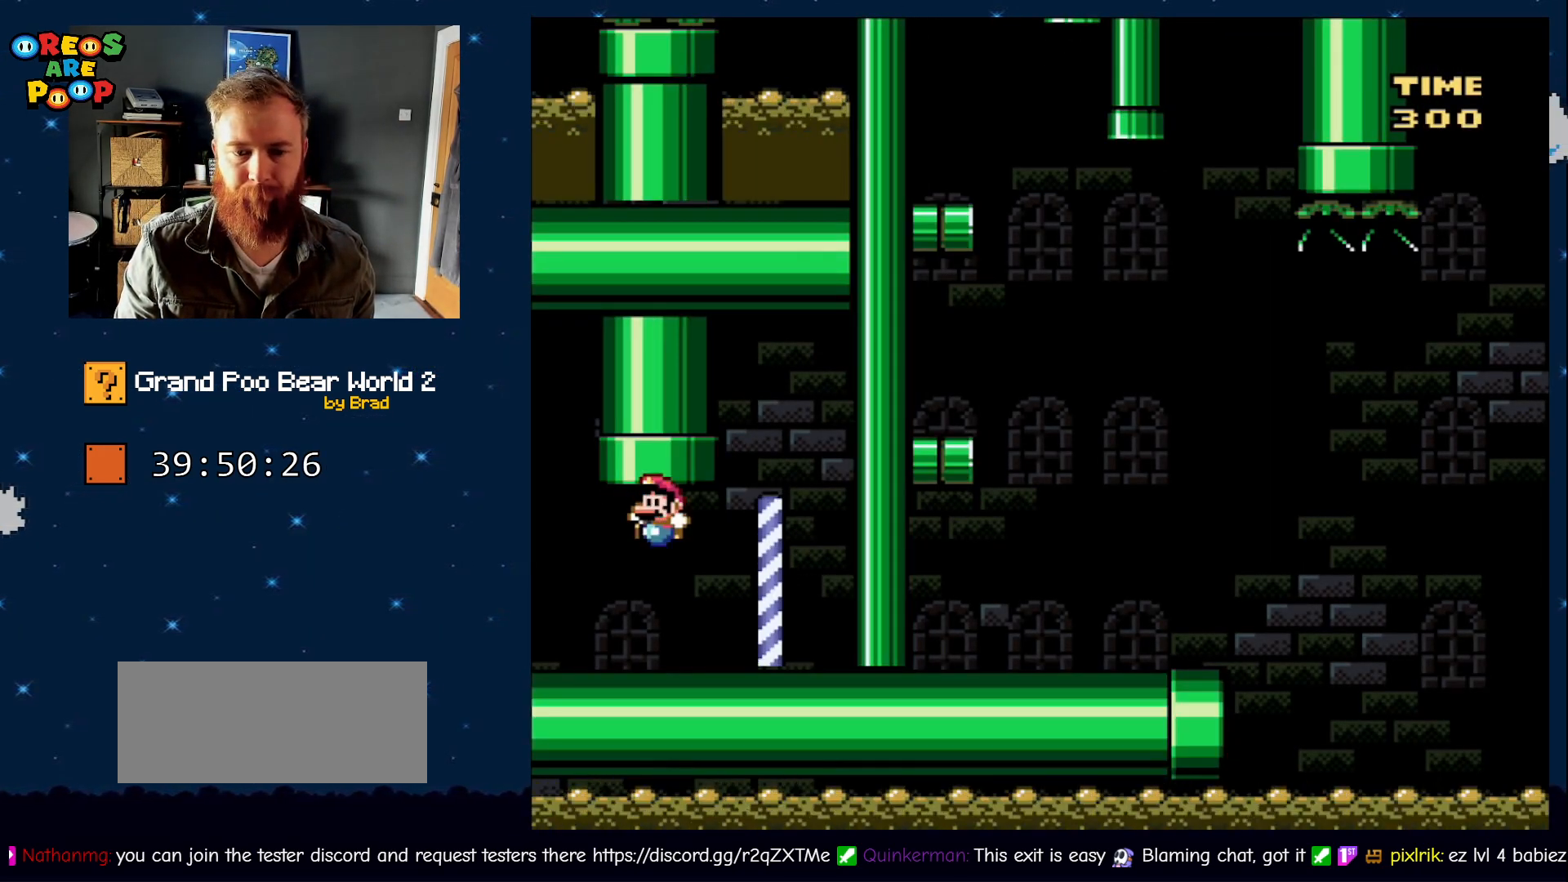
{"buttons": ["B", "Y", "DPAD_LEFT"], "events": [[350, "B", "down"]]}
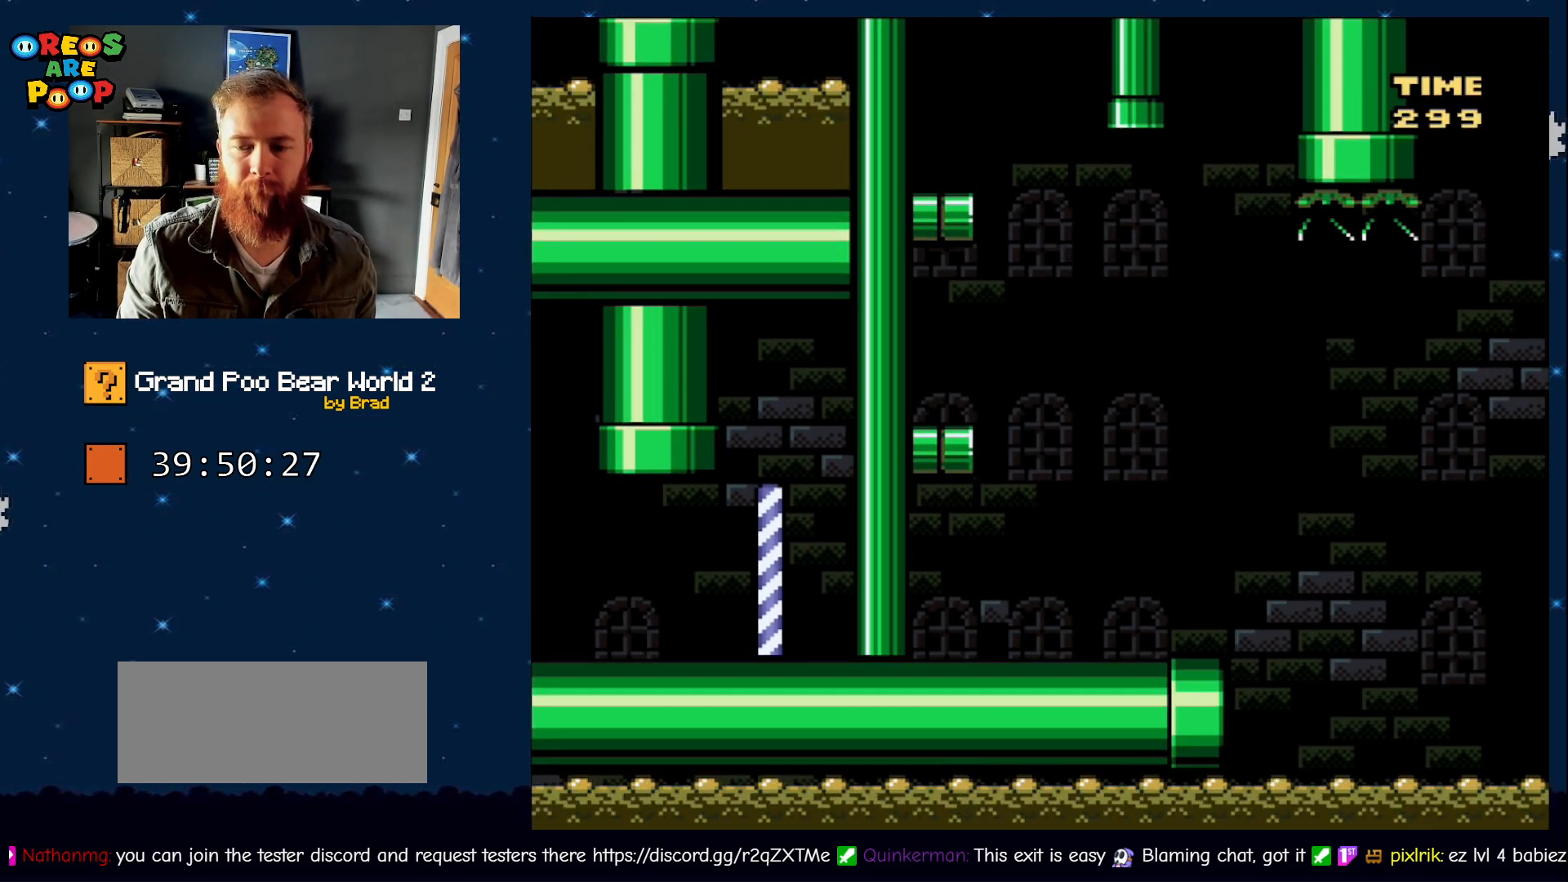
{"buttons": ["Y", "DPAD_LEFT"], "events": [[400, "B", "up"]]}
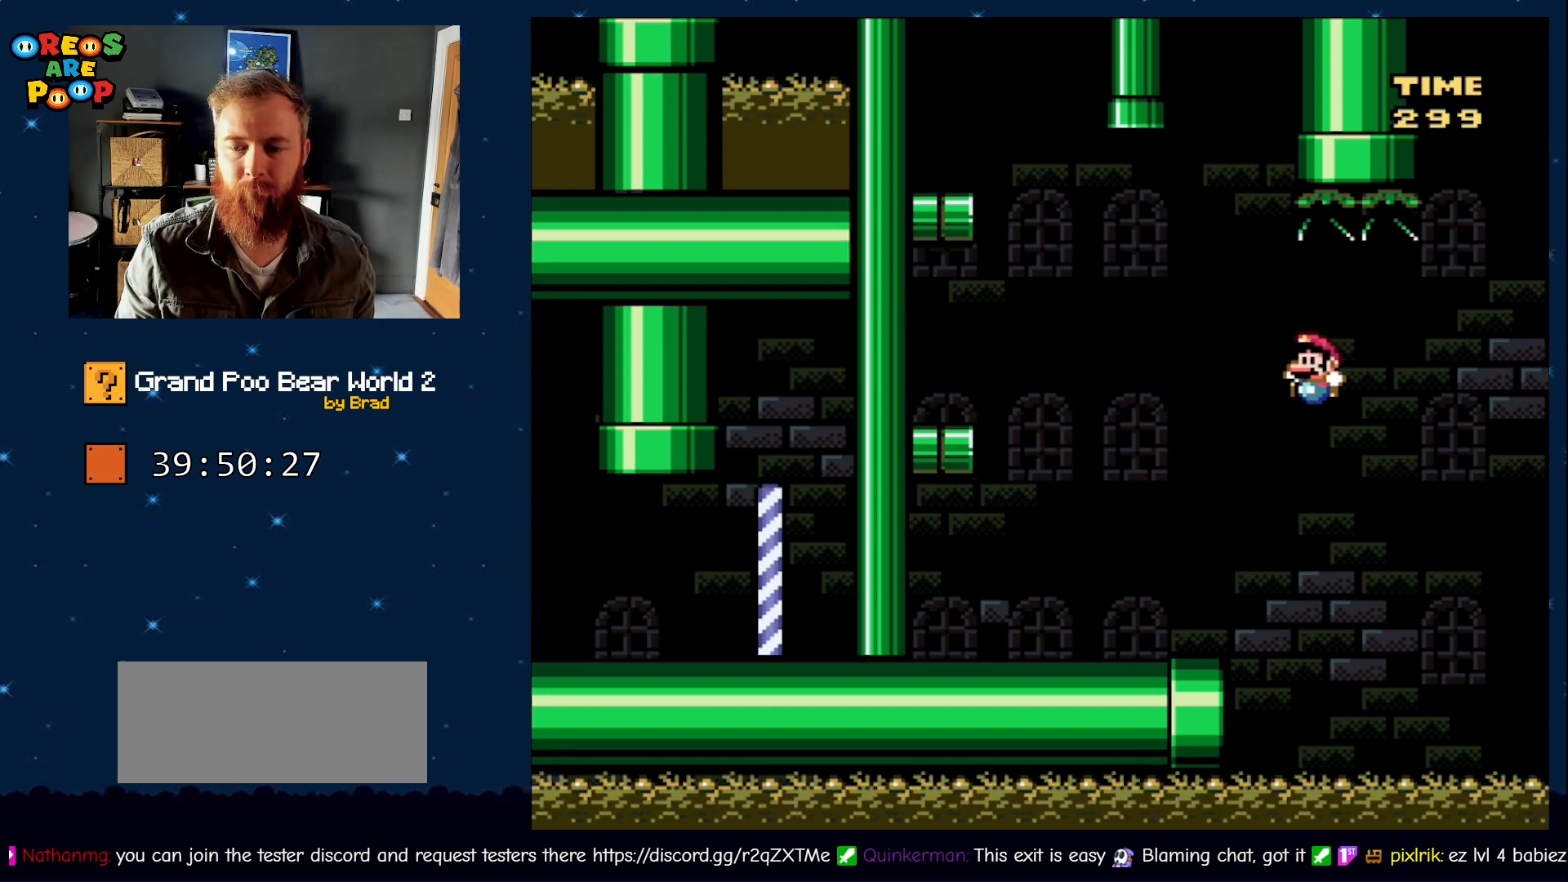
{"buttons": ["B", "Y", "DPAD_LEFT"], "events": [[117, "DPAD_LEFT", "up"], [167, "Y", "up"], [250, "Y", "down"], [300, "B", "down"], [300, "DPAD_LEFT", "down"]]}
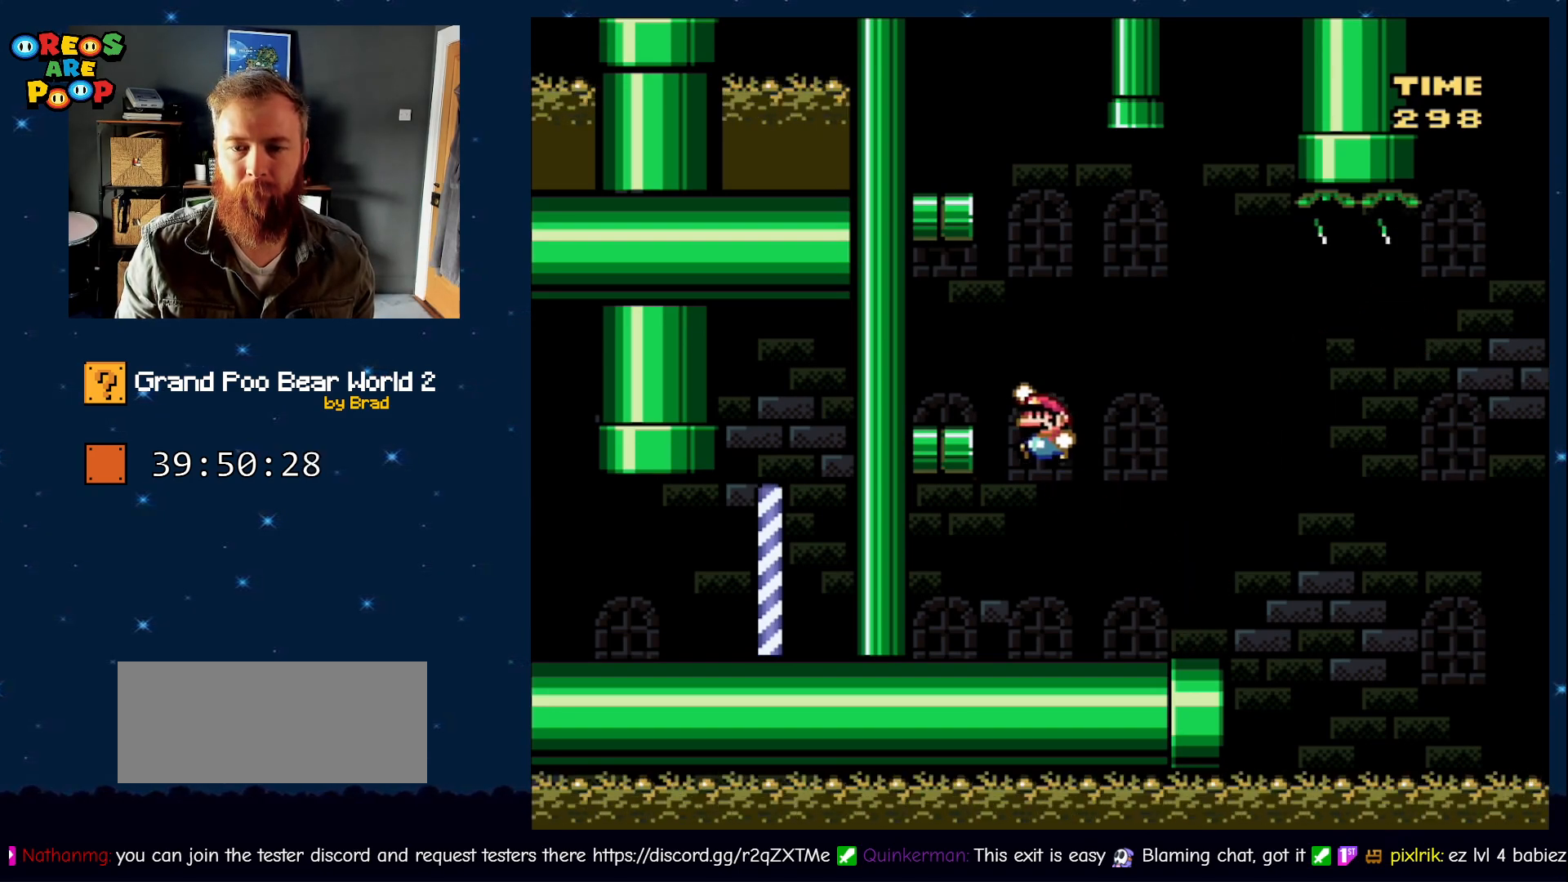
{"buttons": ["Y", "DPAD_RIGHT"], "events": [[183, "DPAD_LEFT", "up"], [217, "DPAD_RIGHT", "down"], [267, "B", "up"]]}